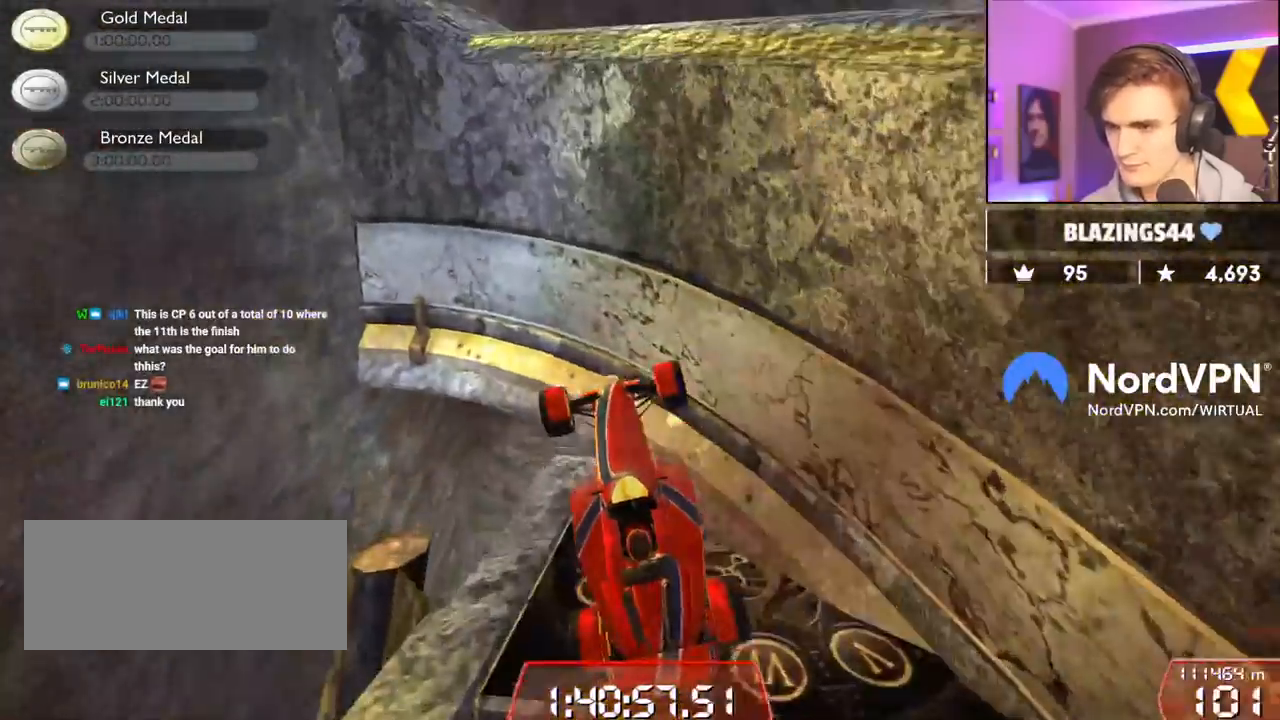
Gameplay with keyboard; each line is a JSON object with the keys held at the frame after it. "events" lists presses ("down") and releases ("up") of "brake", "down", "left", "right" and "up" between this image and that frame as [ms after this image, input, new state], when the widget could be followed in between. No other keys are recorded. Mouse input is not recorded. Key names are as the overlay labels them; some are game actions (e.g. jump) rather than physical keys.
{"keys": ["up"], "events": [[133, "right", "down"], [233, "right", "up"]]}
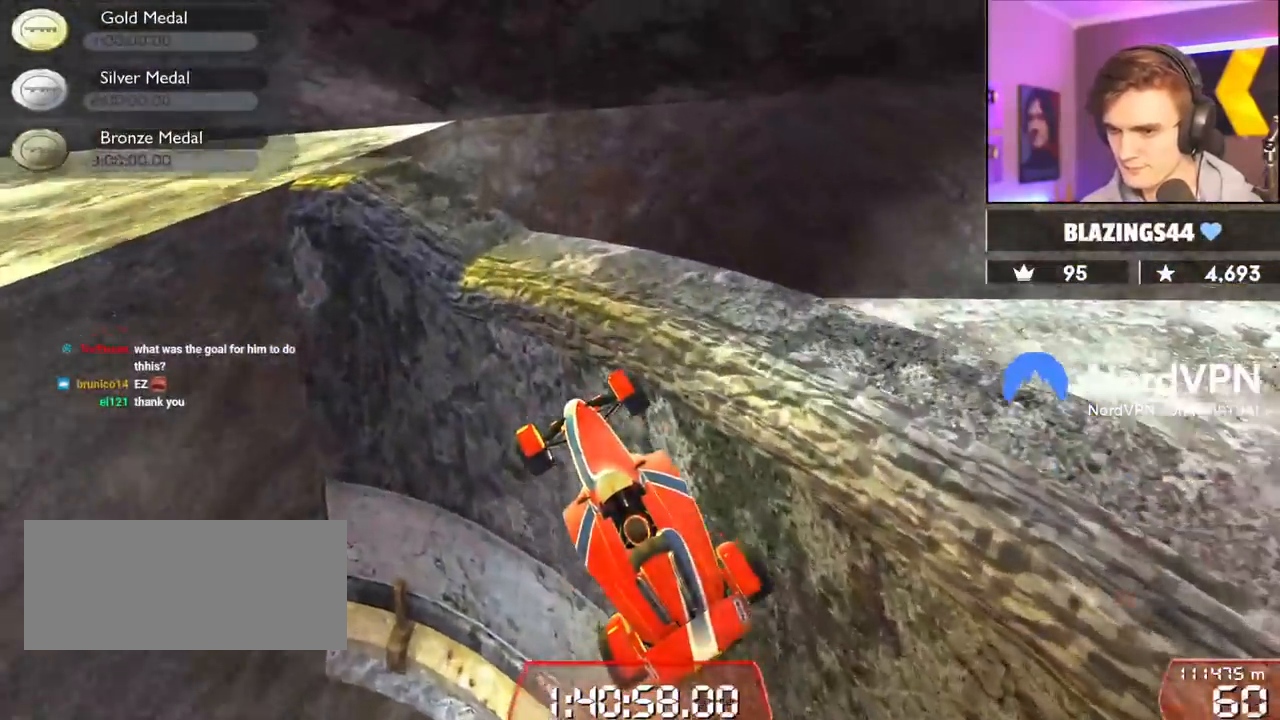
{"keys": ["left", "up"], "events": [[100, "right", "down"], [200, "right", "up"], [383, "left", "down"]]}
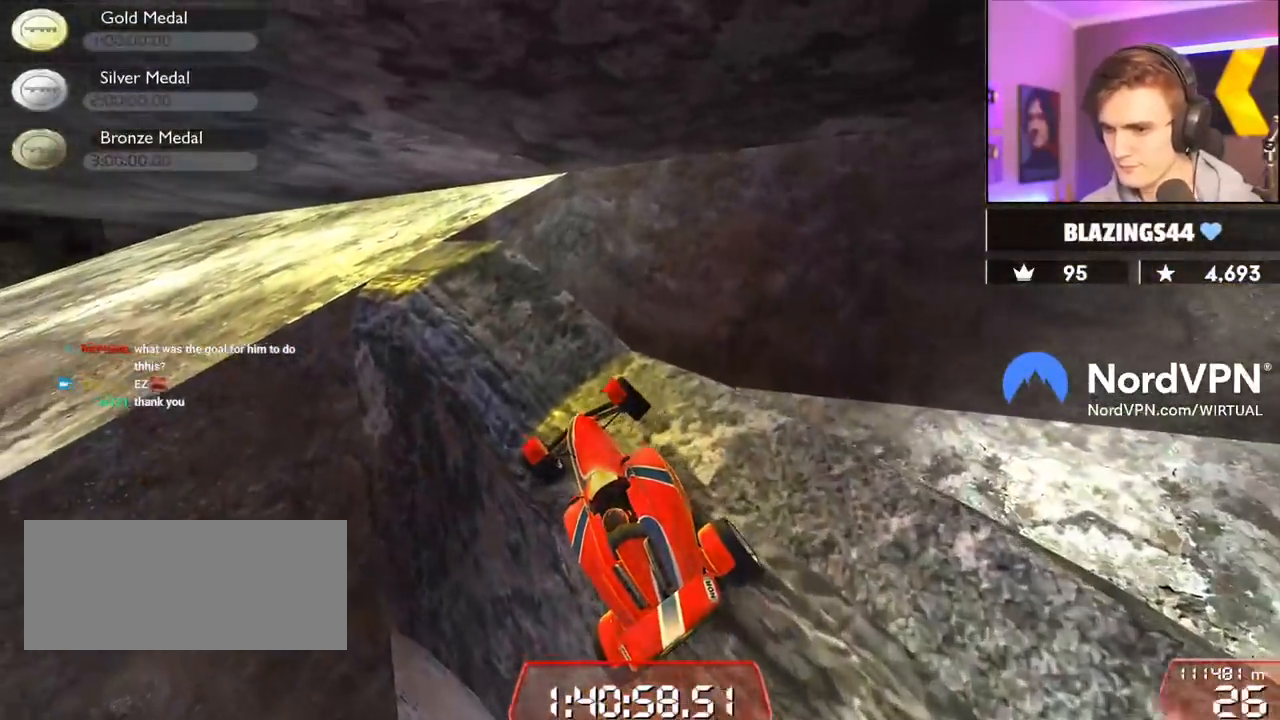
{"keys": ["up"], "events": [[33, "left", "up"], [67, "right", "down"], [450, "right", "up"]]}
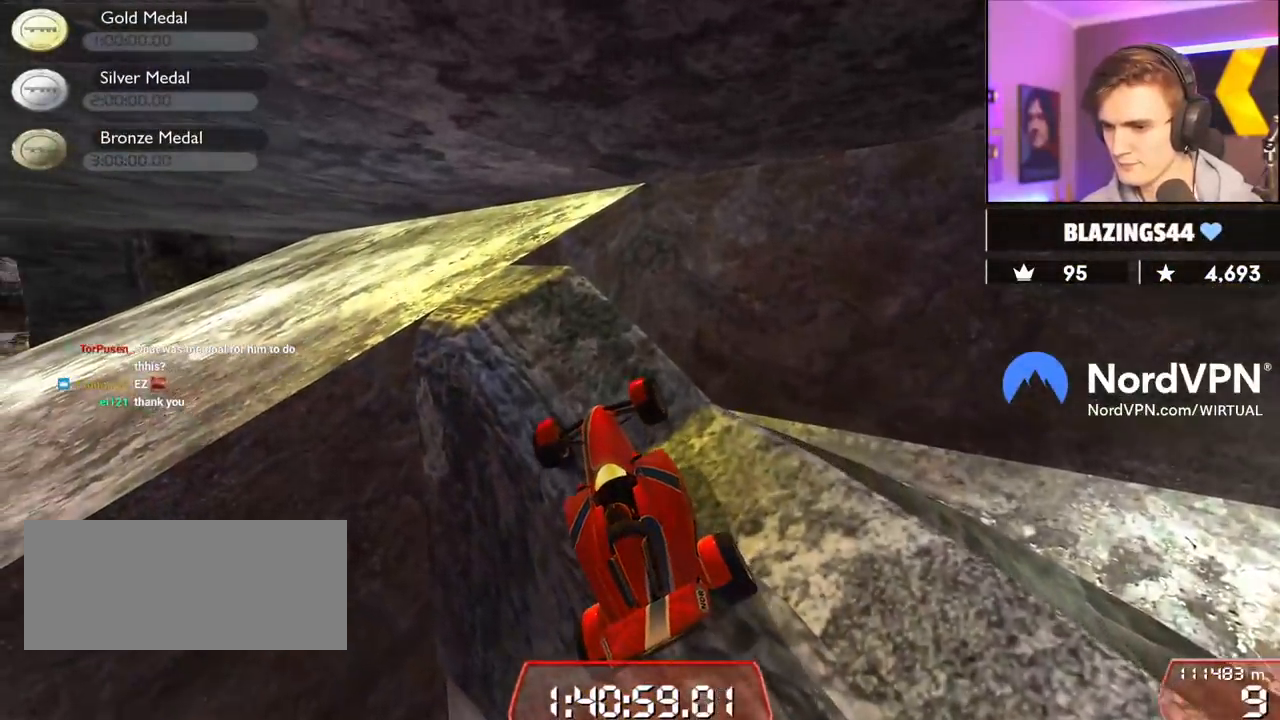
{"keys": ["right", "up"], "events": [[467, "right", "down"]]}
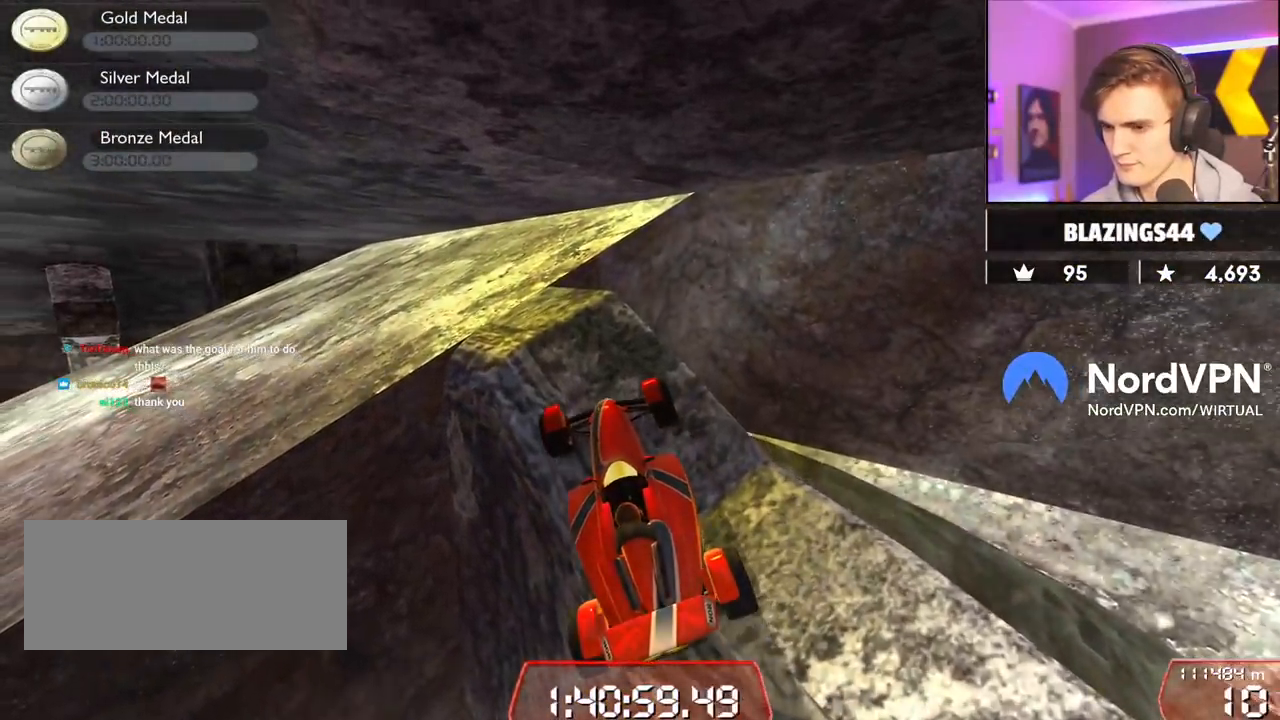
{"keys": ["left", "up"], "events": [[333, "right", "up"], [433, "left", "down"]]}
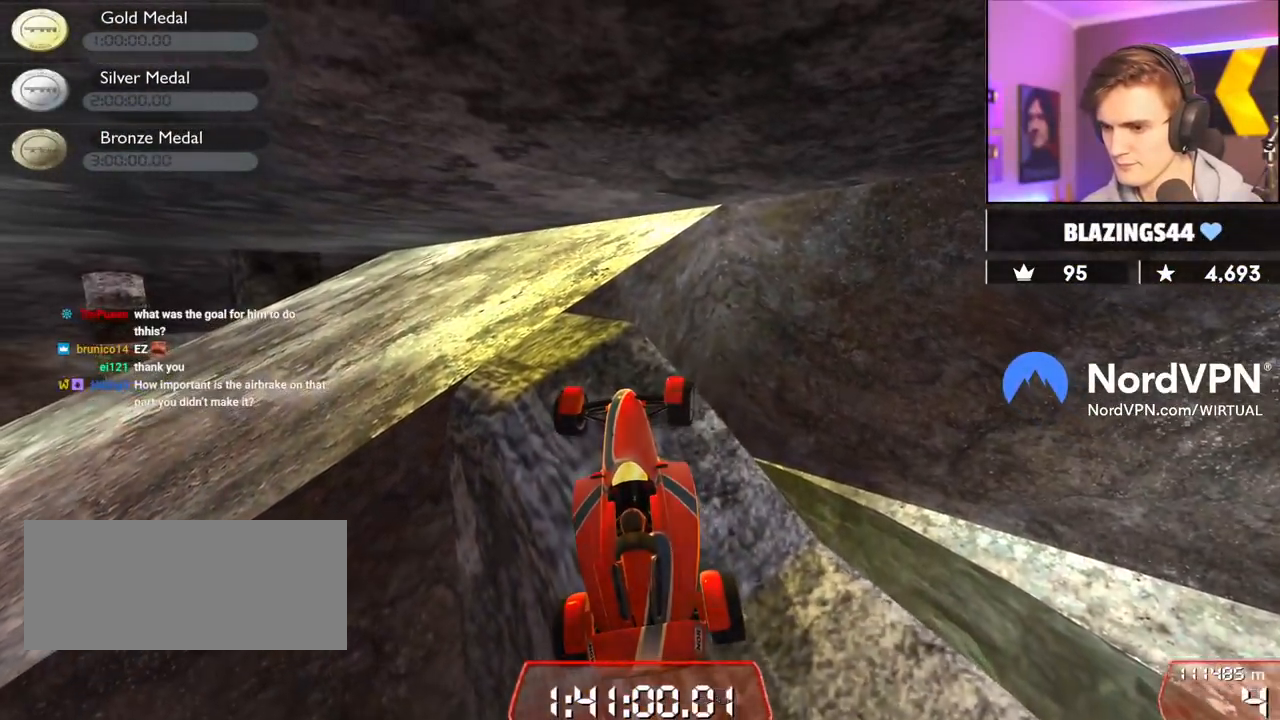
{"keys": ["left", "up"], "events": []}
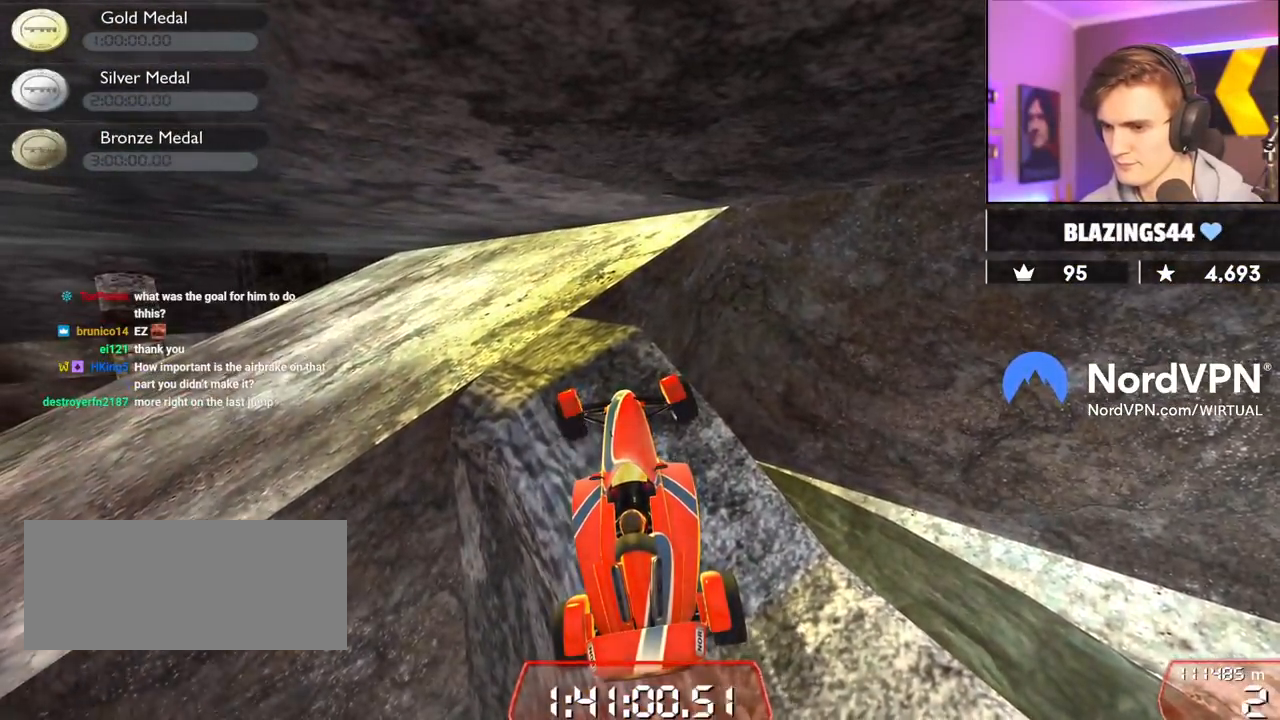
{"keys": ["left", "up"], "events": []}
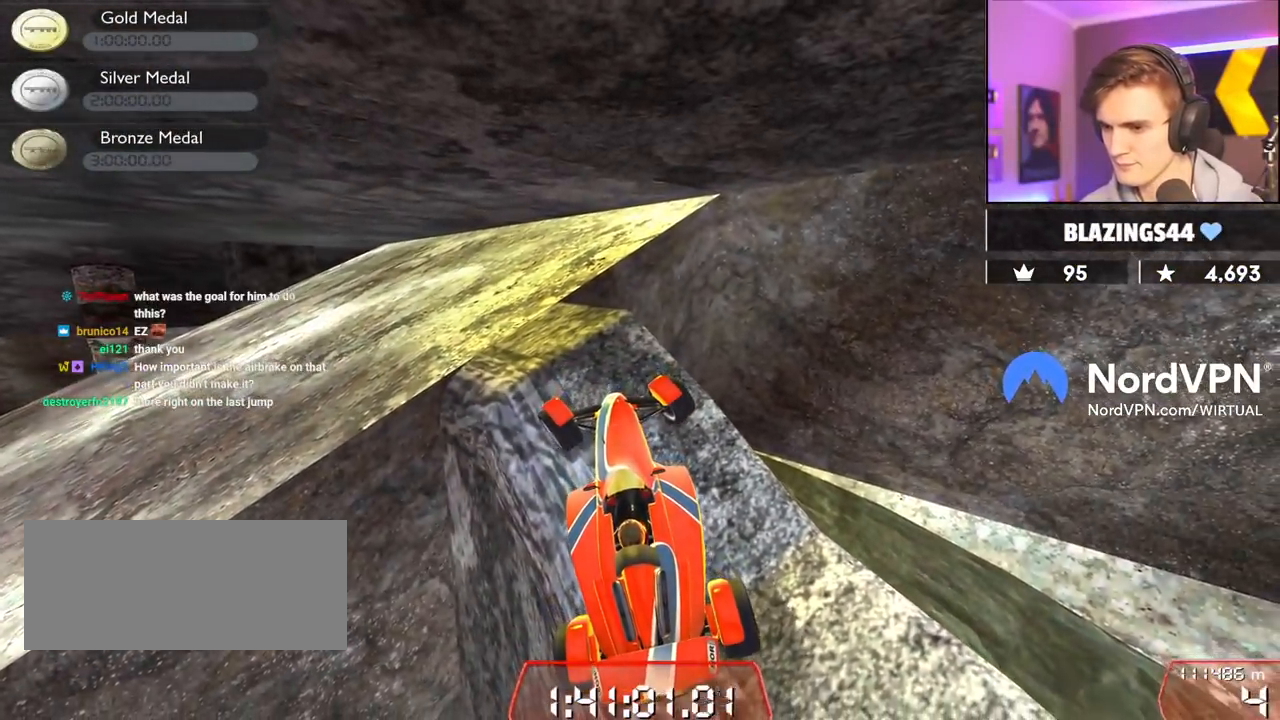
{"keys": ["left", "up"], "events": []}
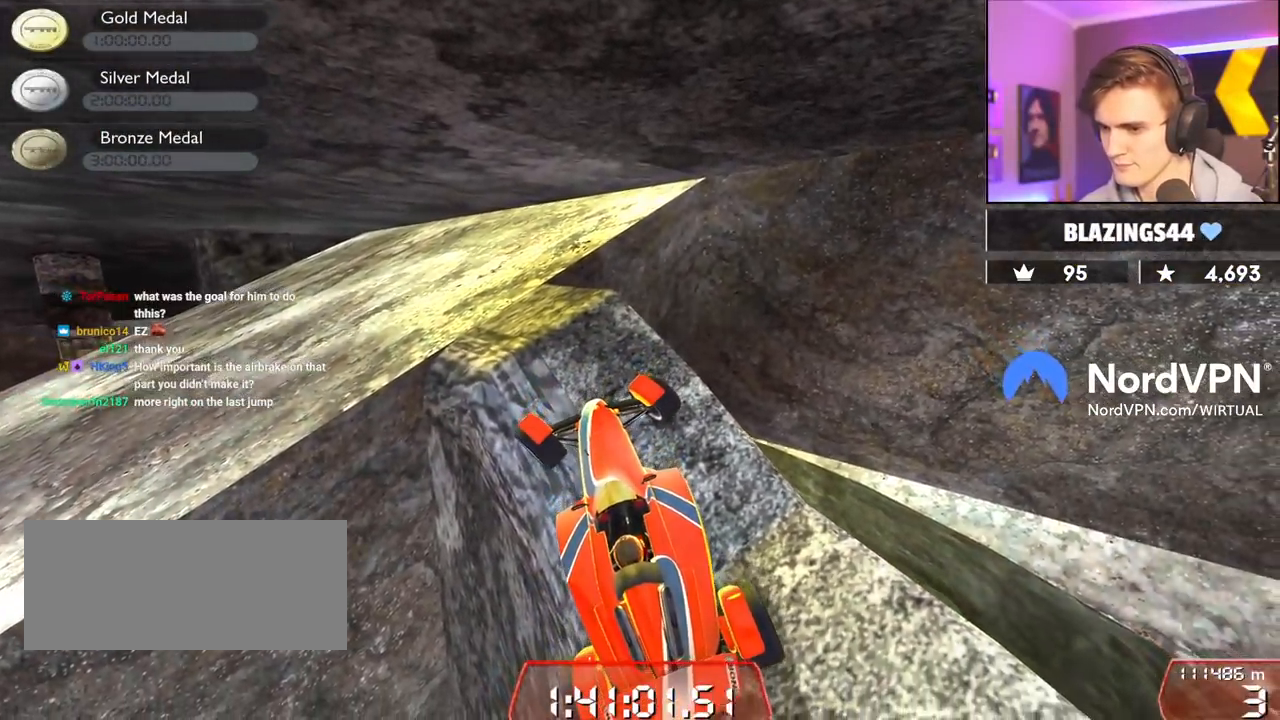
{"keys": ["left", "up"], "events": []}
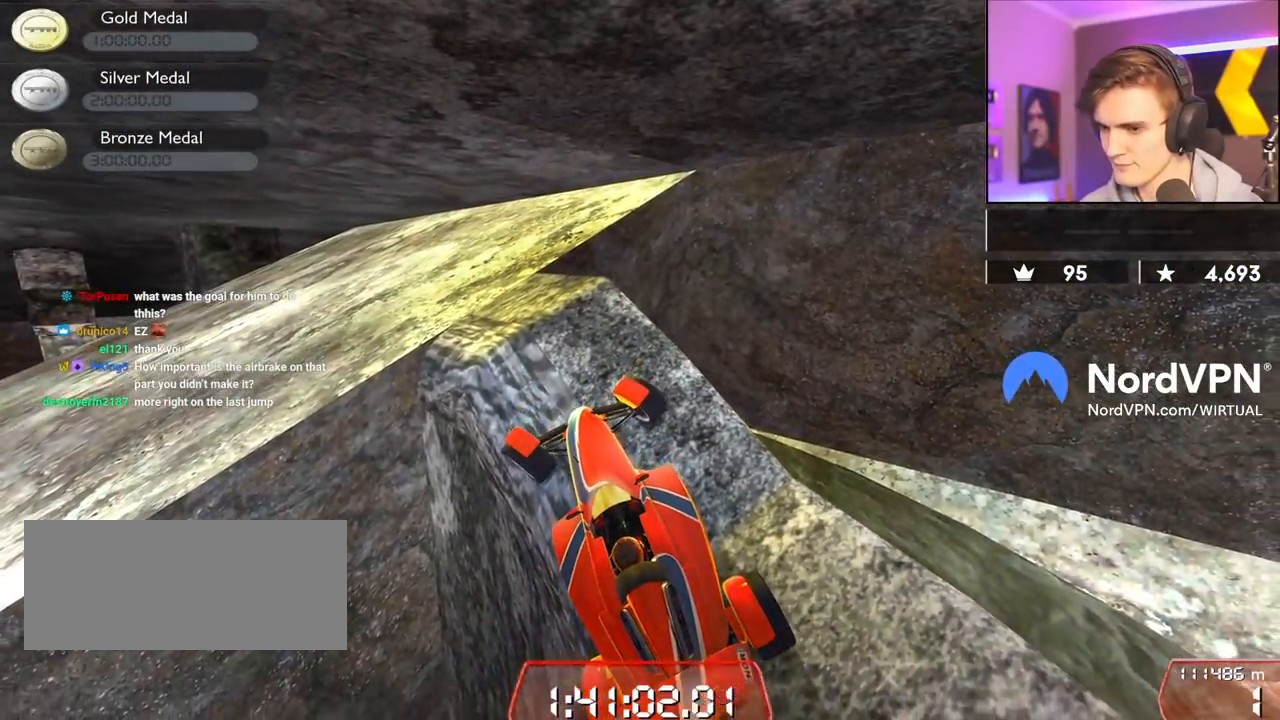
{"keys": ["up"], "events": [[417, "left", "up"]]}
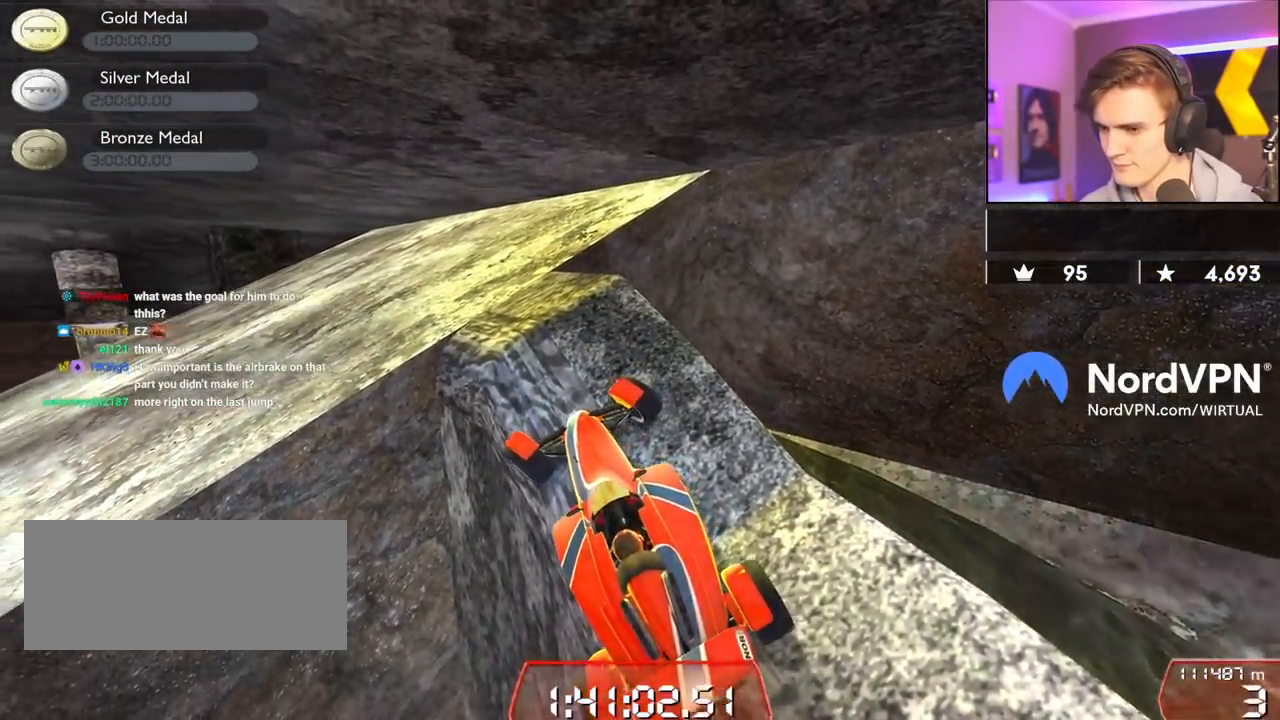
{"keys": ["left", "up"], "events": [[383, "left", "down"]]}
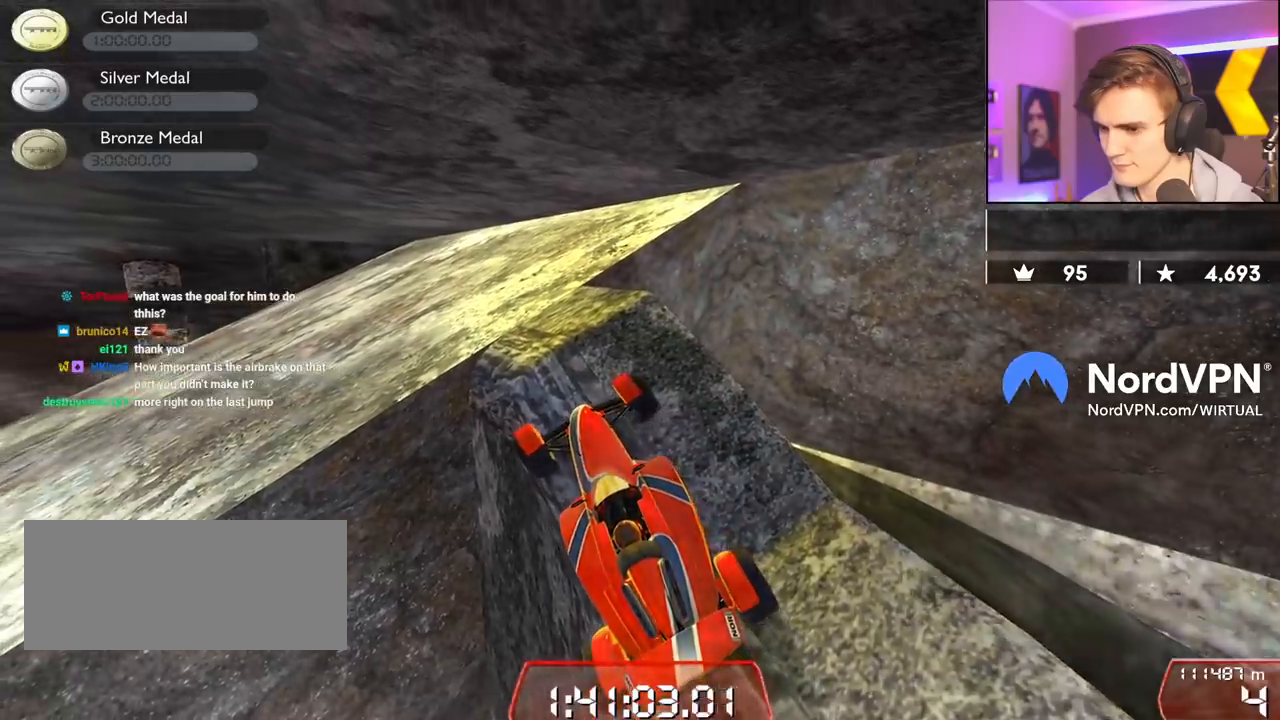
{"keys": ["down", "right"], "events": [[400, "up", "up"], [450, "left", "up"], [450, "right", "down"], [500, "down", "down"]]}
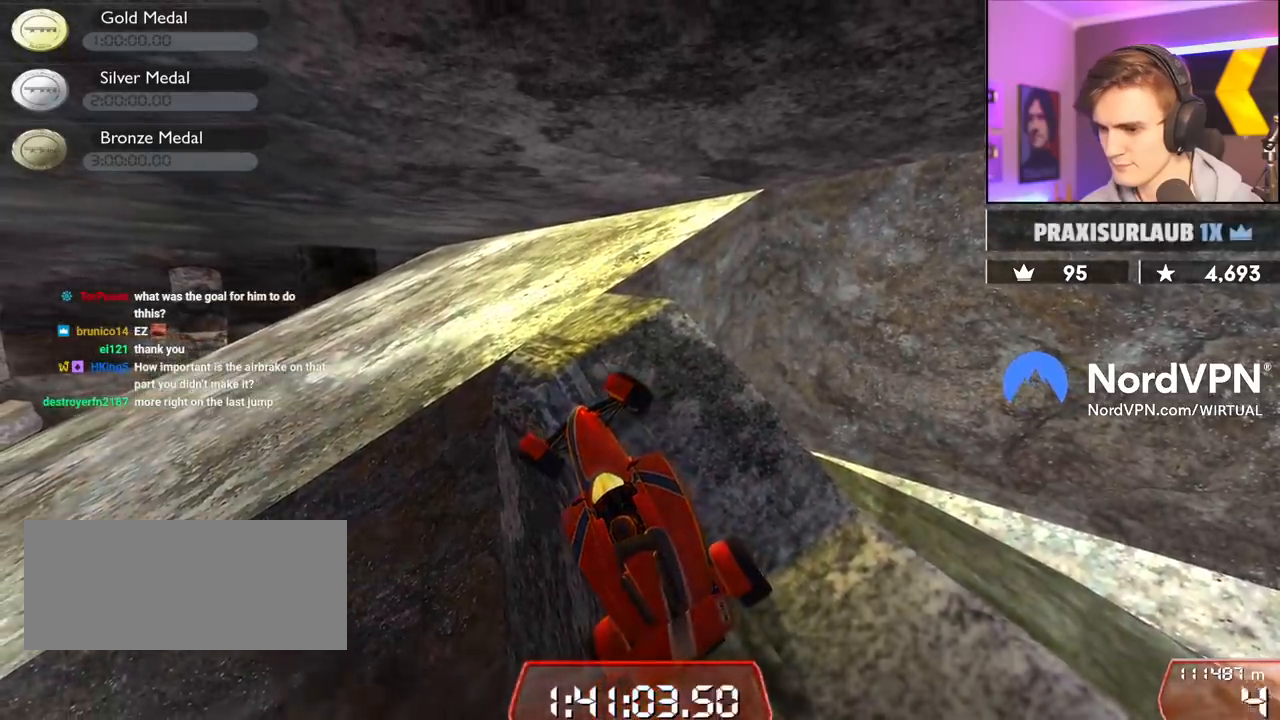
{"keys": ["down", "right"], "events": [[233, "down", "up"], [317, "down", "down"]]}
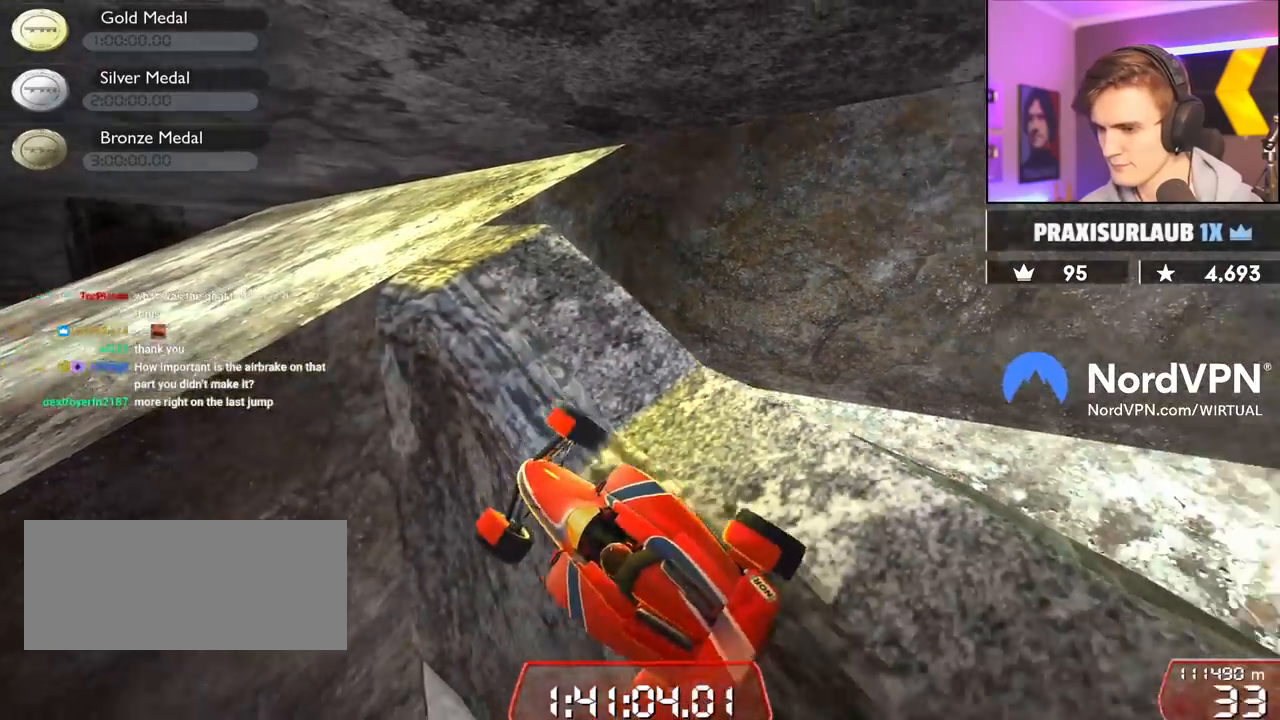
{"keys": ["up"], "events": [[200, "right", "up"], [250, "left", "down"], [283, "left", "up"], [383, "down", "up"], [383, "left", "down"], [483, "left", "up"], [483, "up", "down"]]}
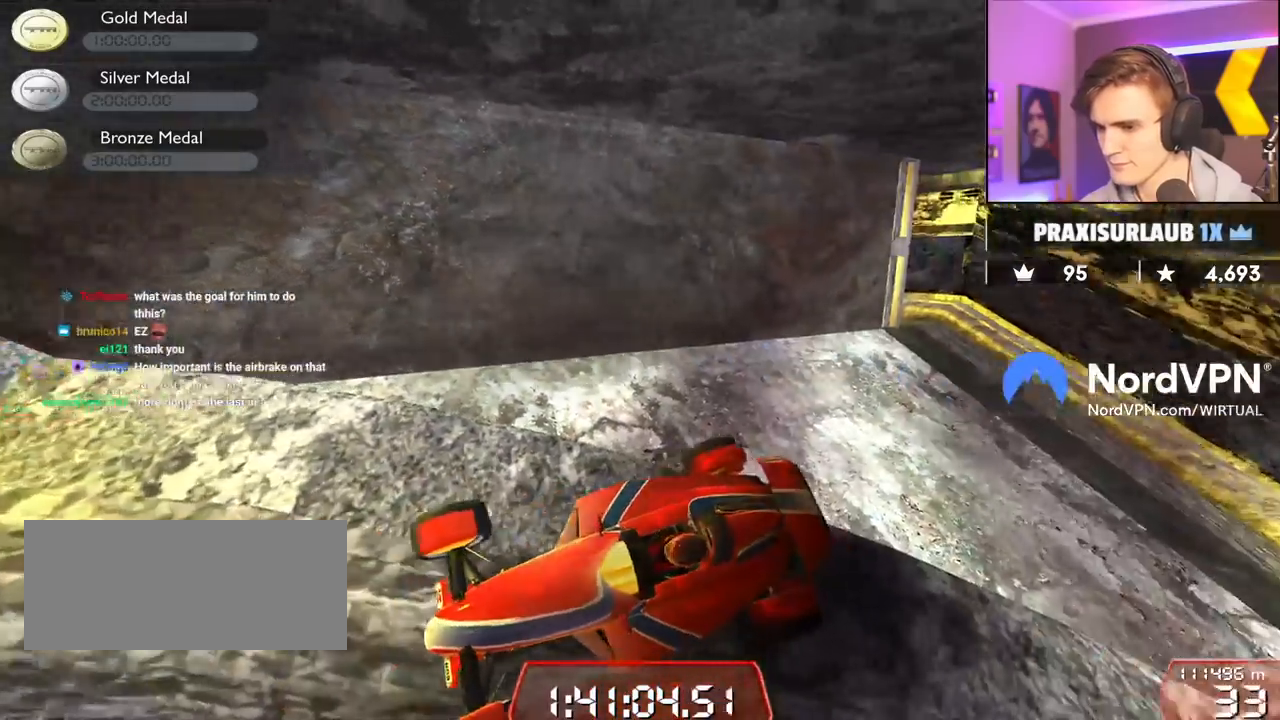
{"keys": ["right", "up"], "events": [[17, "right", "down"]]}
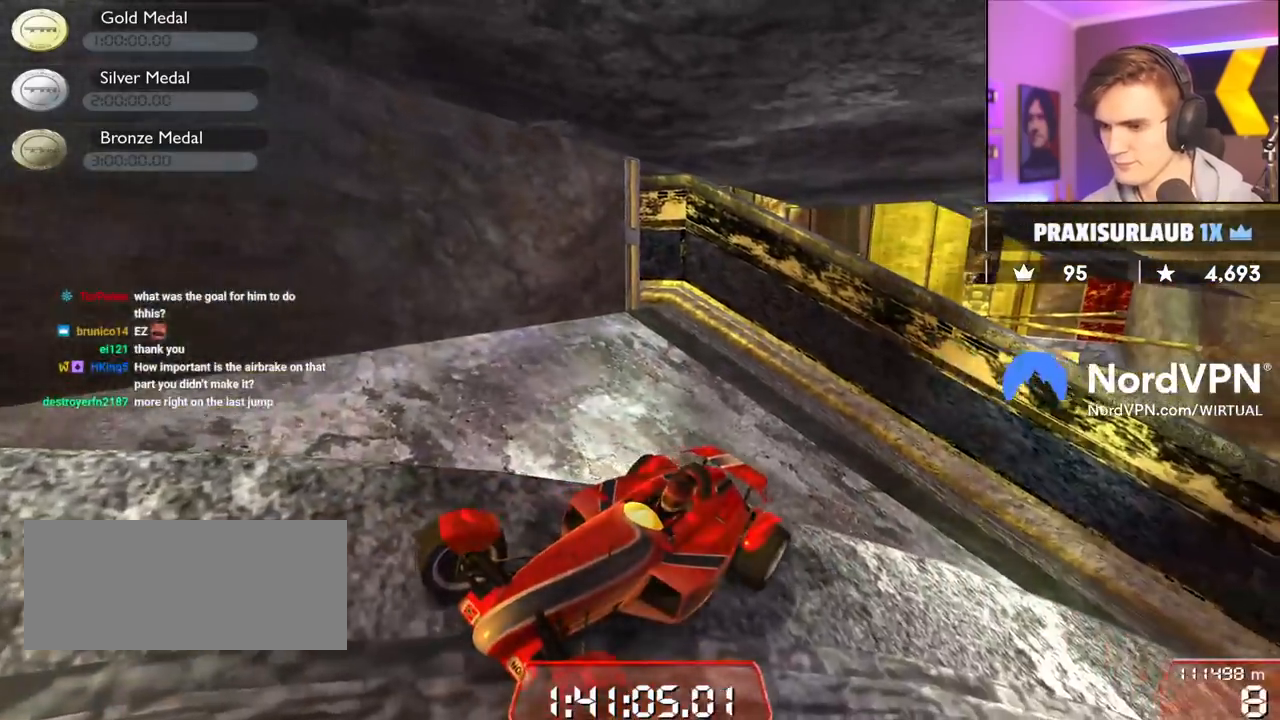
{"keys": ["right", "up"], "events": []}
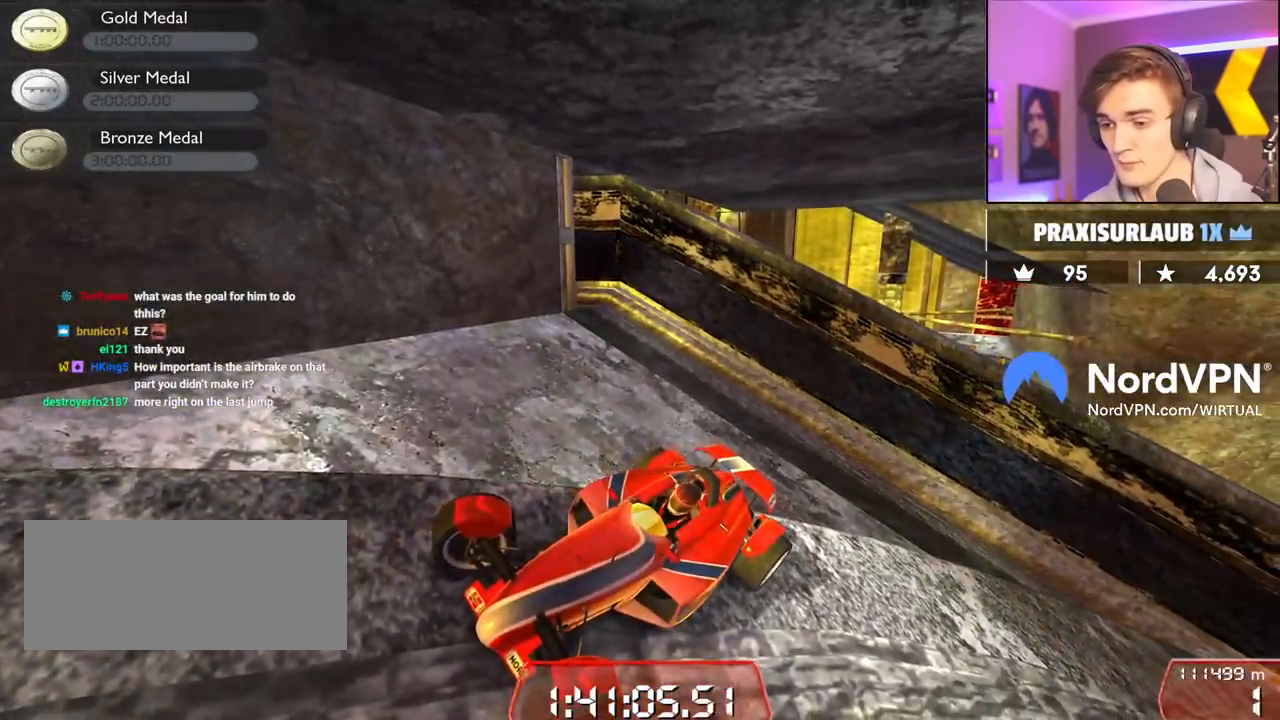
{"keys": ["right", "up"], "events": [[100, "up", "up"], [483, "up", "down"]]}
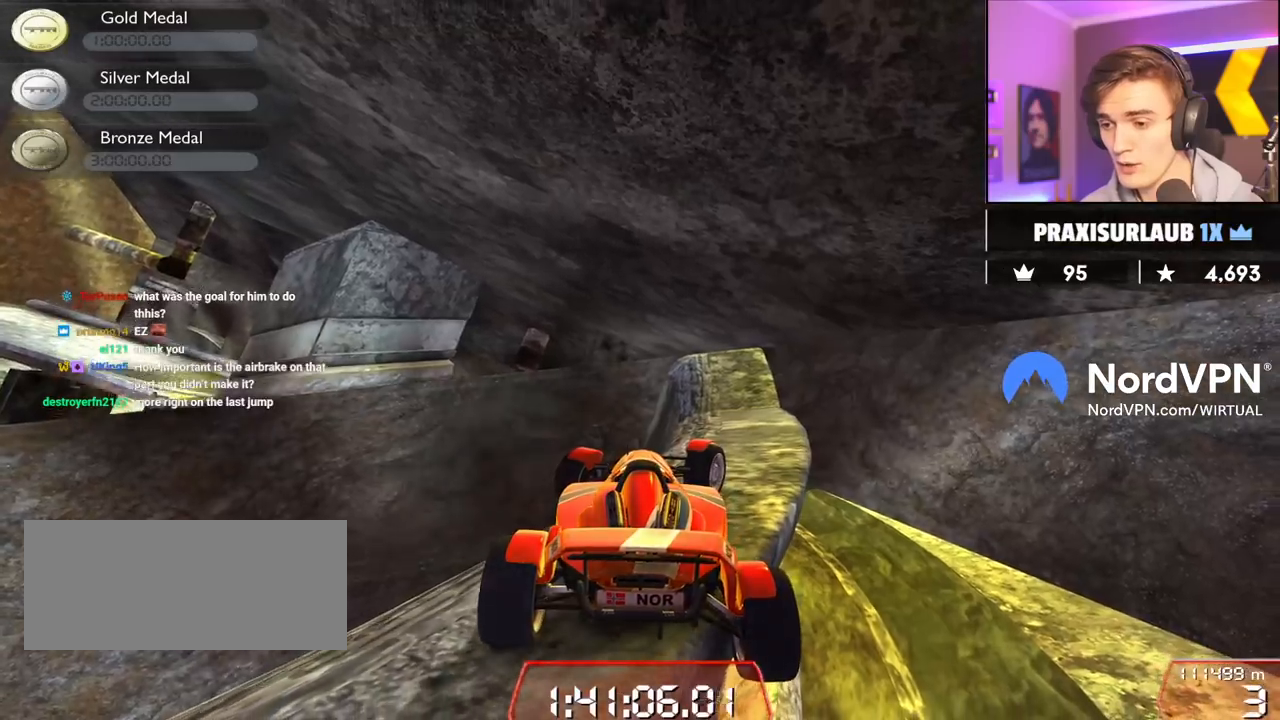
{"keys": ["right", "up"], "events": []}
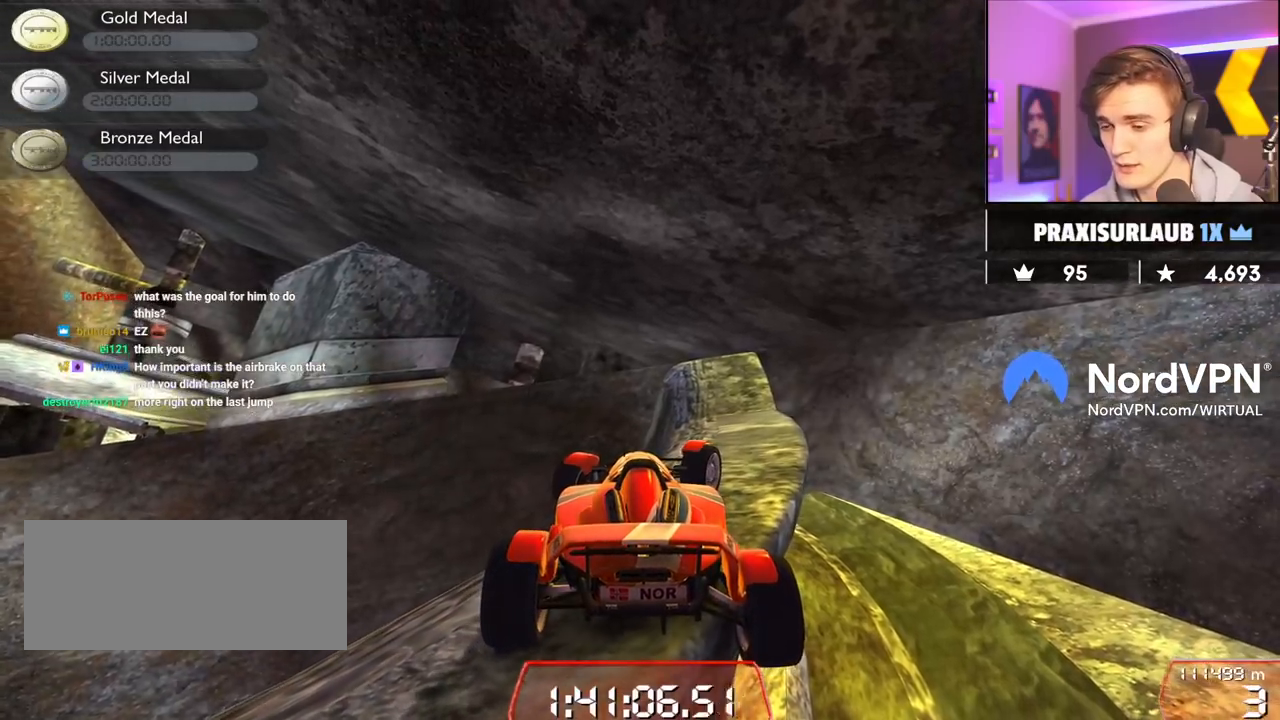
{"keys": ["down", "left"], "events": [[267, "up", "up"], [367, "right", "up"], [417, "down", "down"], [417, "left", "down"]]}
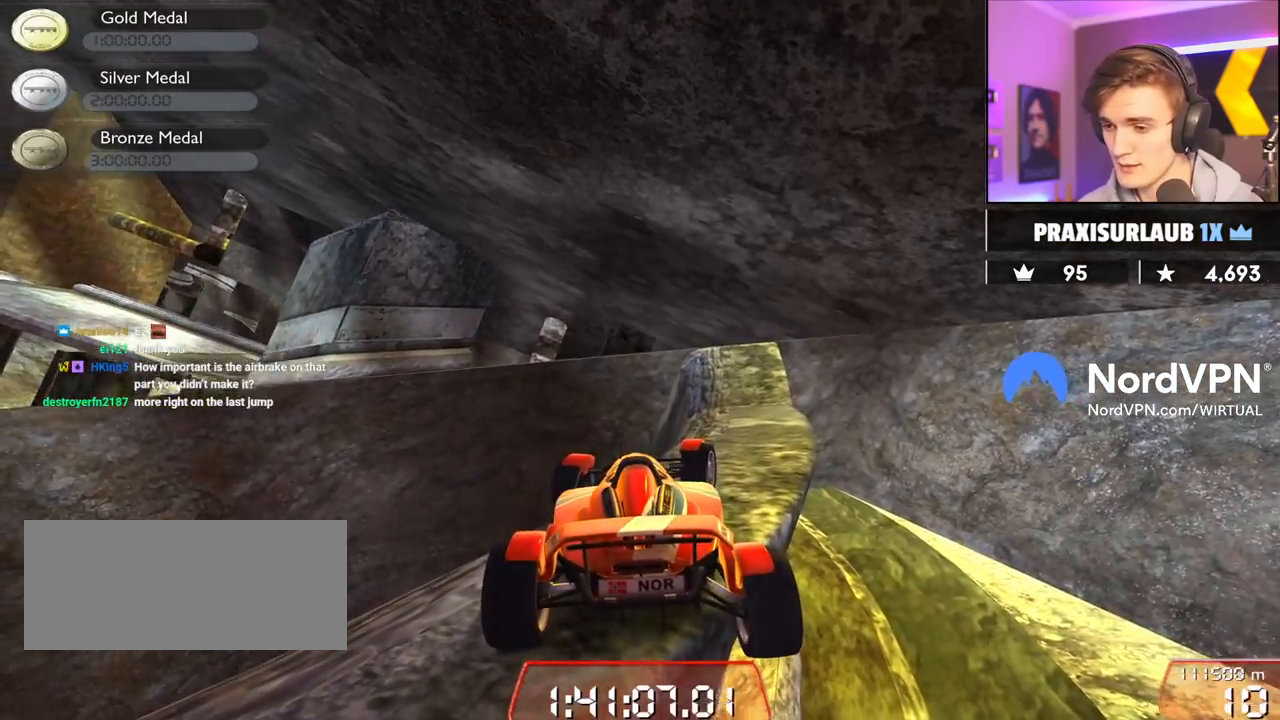
{"keys": ["right"], "events": [[50, "down", "up"], [50, "left", "up"], [150, "right", "down"], [150, "up", "down"], [433, "up", "up"]]}
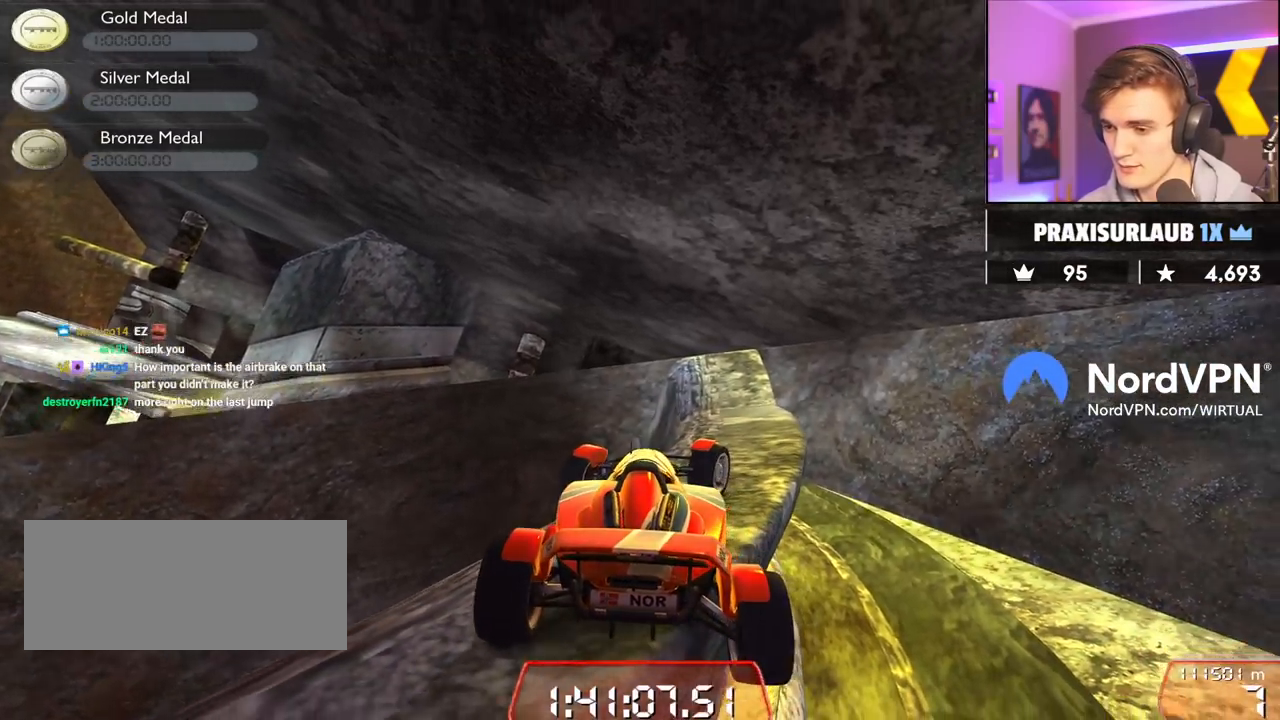
{"keys": ["up"], "events": [[350, "up", "down"], [450, "right", "up"]]}
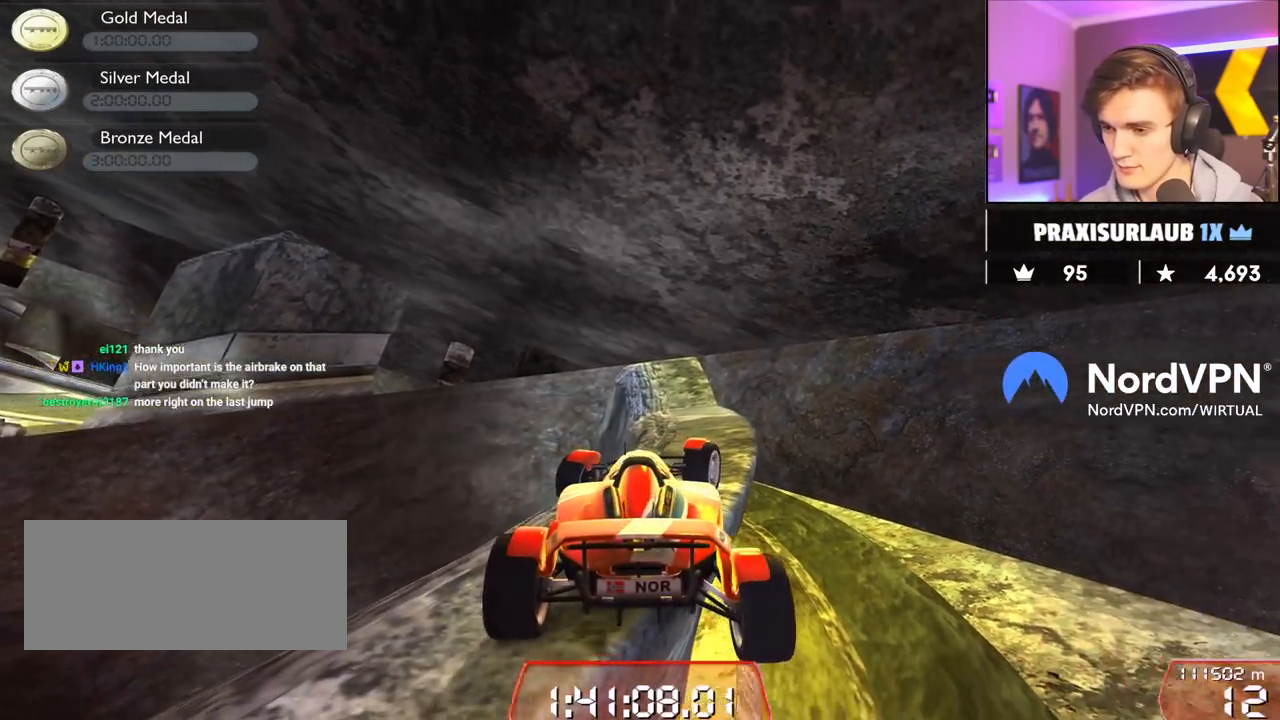
{"keys": ["left", "up"], "events": [[83, "right", "down"], [283, "right", "up"], [467, "left", "down"]]}
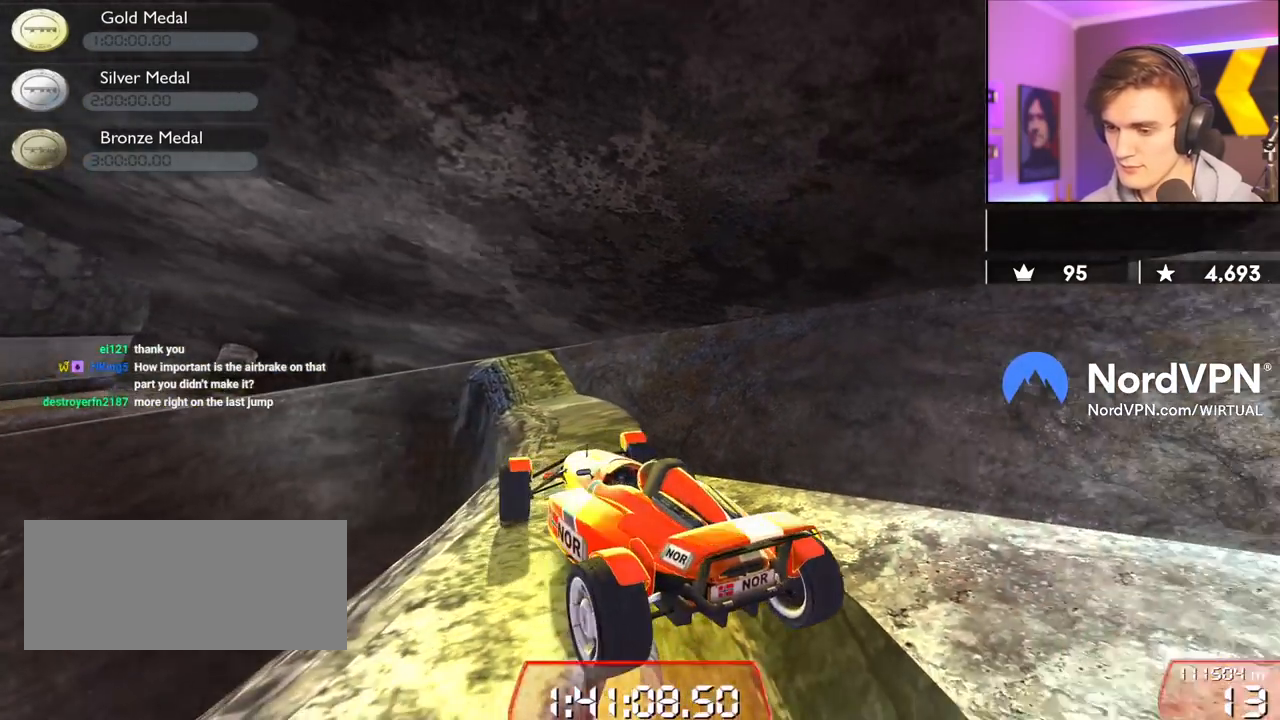
{"keys": ["left", "up"], "events": []}
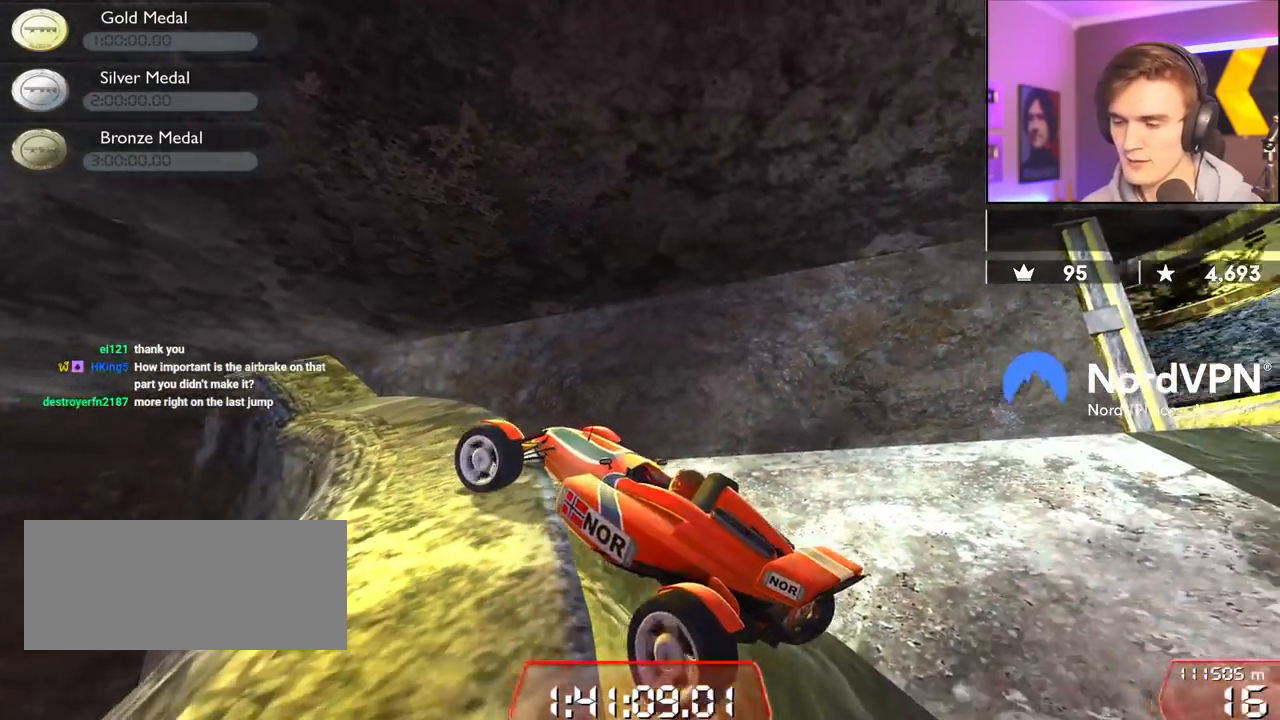
{"keys": ["left", "up"], "events": [[117, "left", "up"], [450, "left", "down"]]}
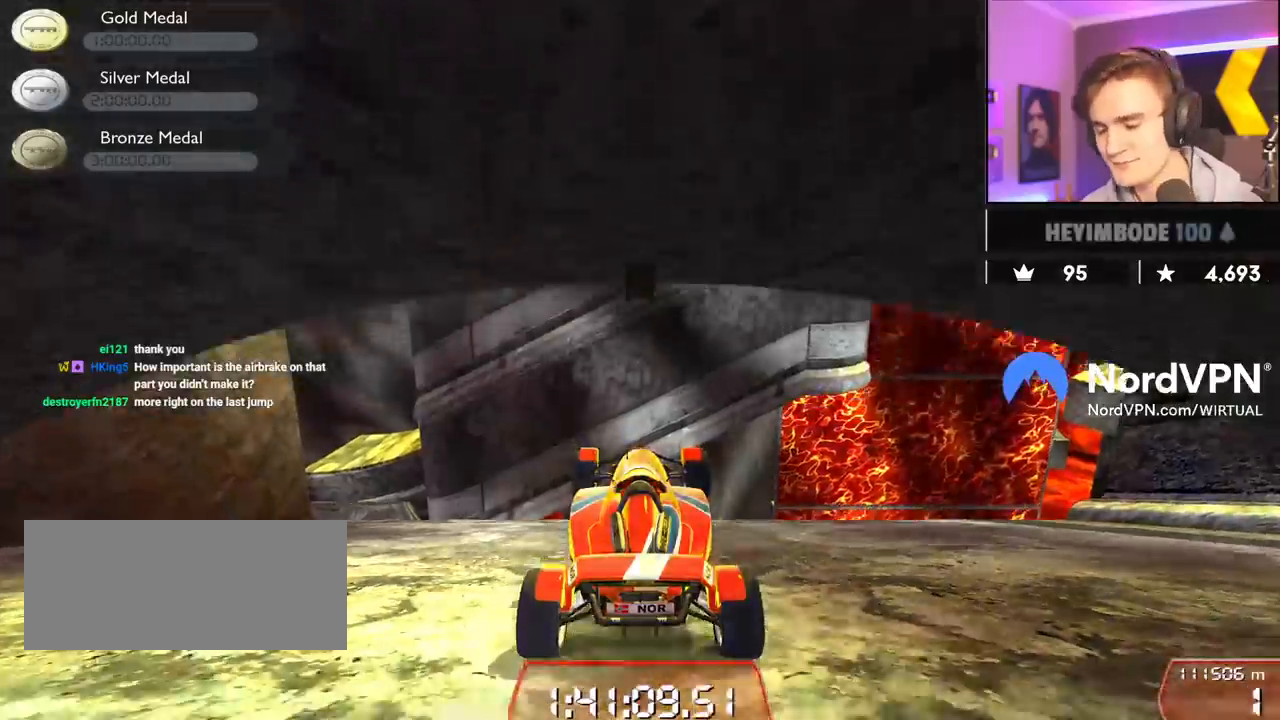
{"keys": ["left", "up"], "events": []}
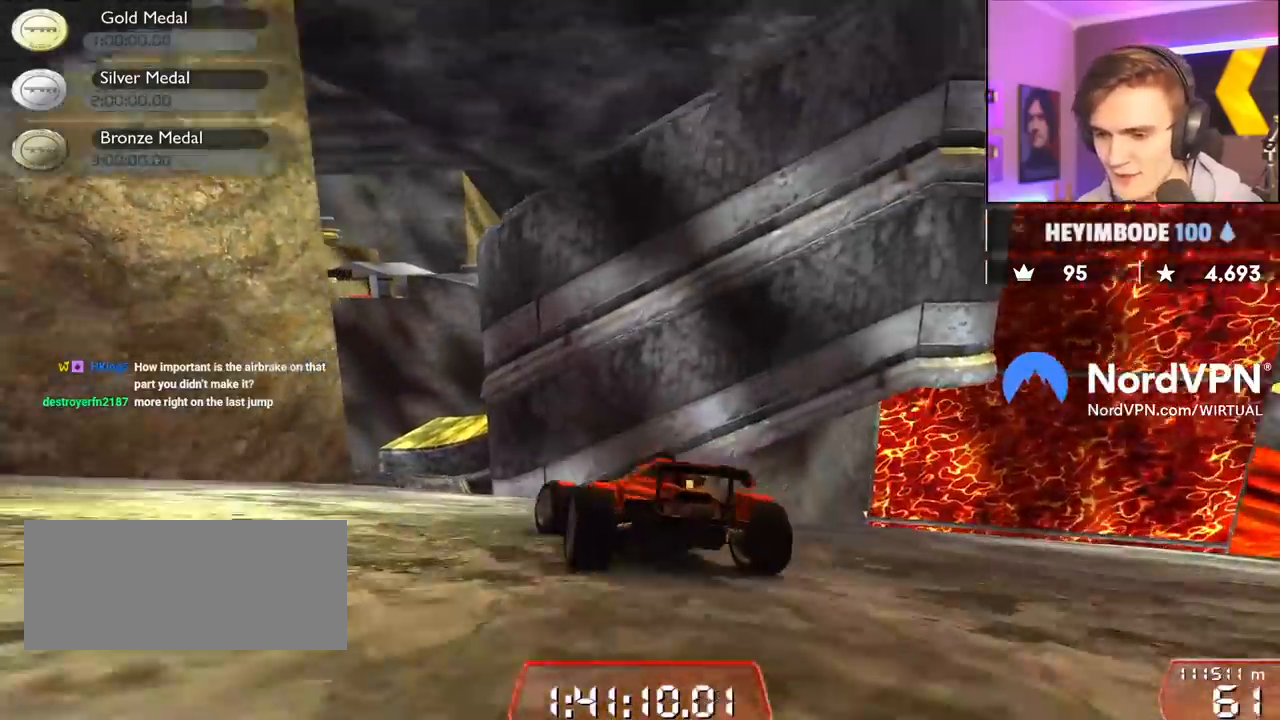
{"keys": ["up"], "events": [[50, "left", "up"], [100, "right", "down"], [200, "right", "up"], [283, "left", "down"], [433, "left", "up"]]}
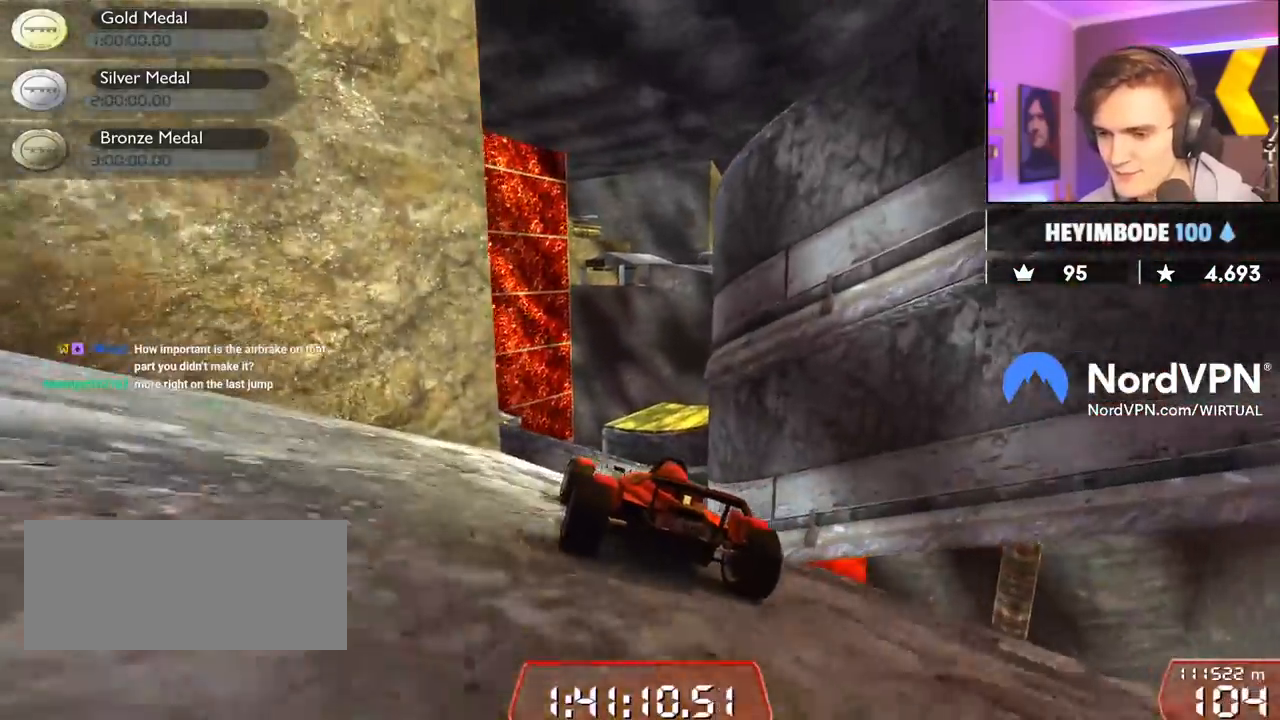
{"keys": ["right", "up"], "events": [[67, "right", "down"], [117, "right", "up"], [500, "right", "down"]]}
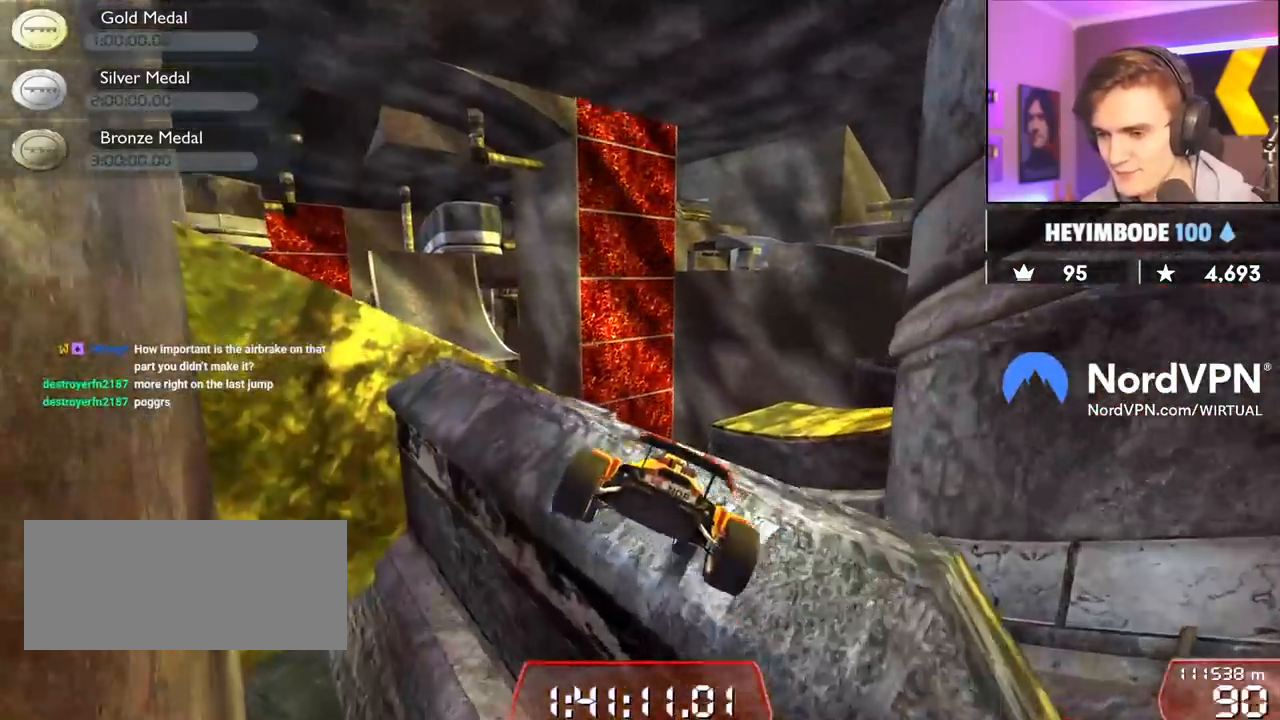
{"keys": ["right", "up"], "events": [[133, "up", "up"], [183, "right", "up"], [183, "up", "down"], [233, "up", "up"], [267, "left", "down"], [367, "left", "up"], [417, "right", "down"], [467, "up", "down"]]}